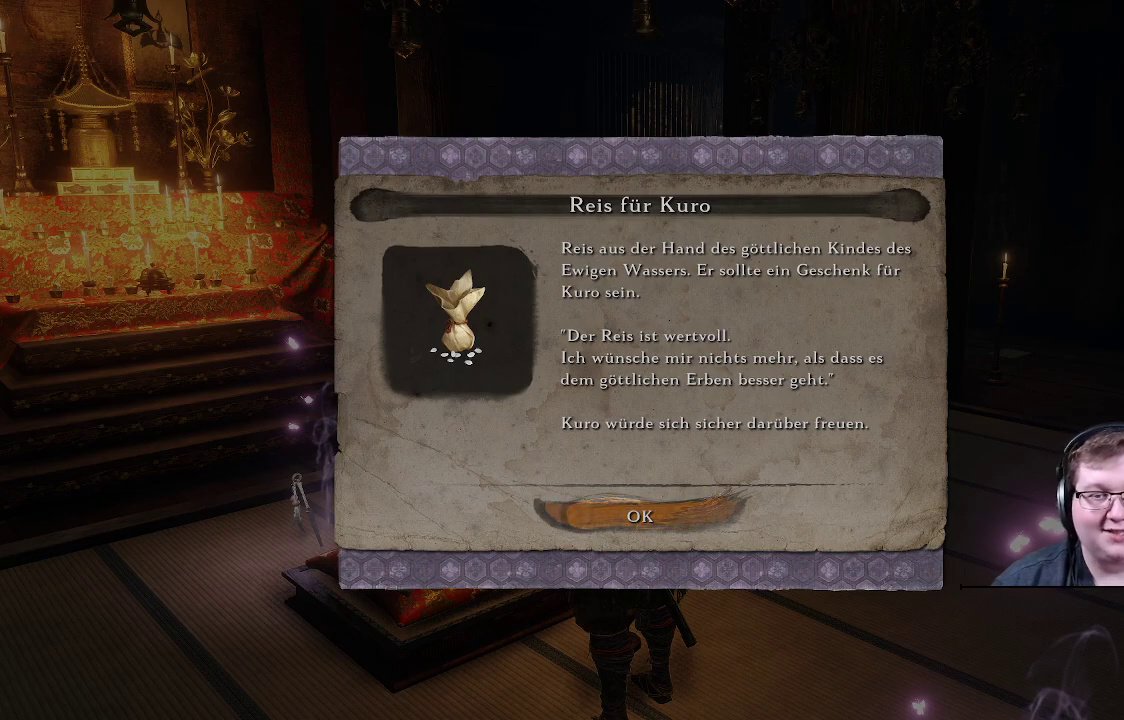
Gameplay with a controller (Xbox layout); each line is a JSON object with the inputs held at the frame after it. "events" lists button and stick changes between this image and that frame as [ms after this image, input, new state], when the widget could be followed in between. Not read: L3 R3.
{"buttons": [], "left_stick": "center", "right_stick": "center", "events": [[50, "A", "down"], [217, "A", "up"]]}
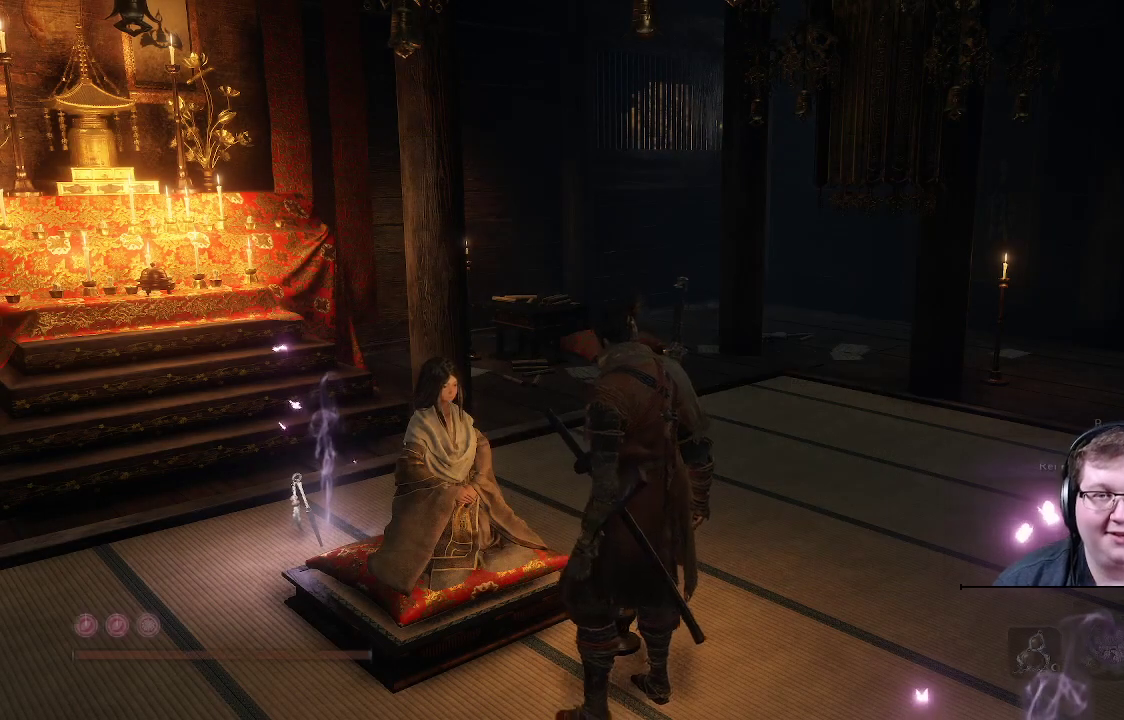
{"buttons": [], "left_stick": "center", "right_stick": "center", "events": []}
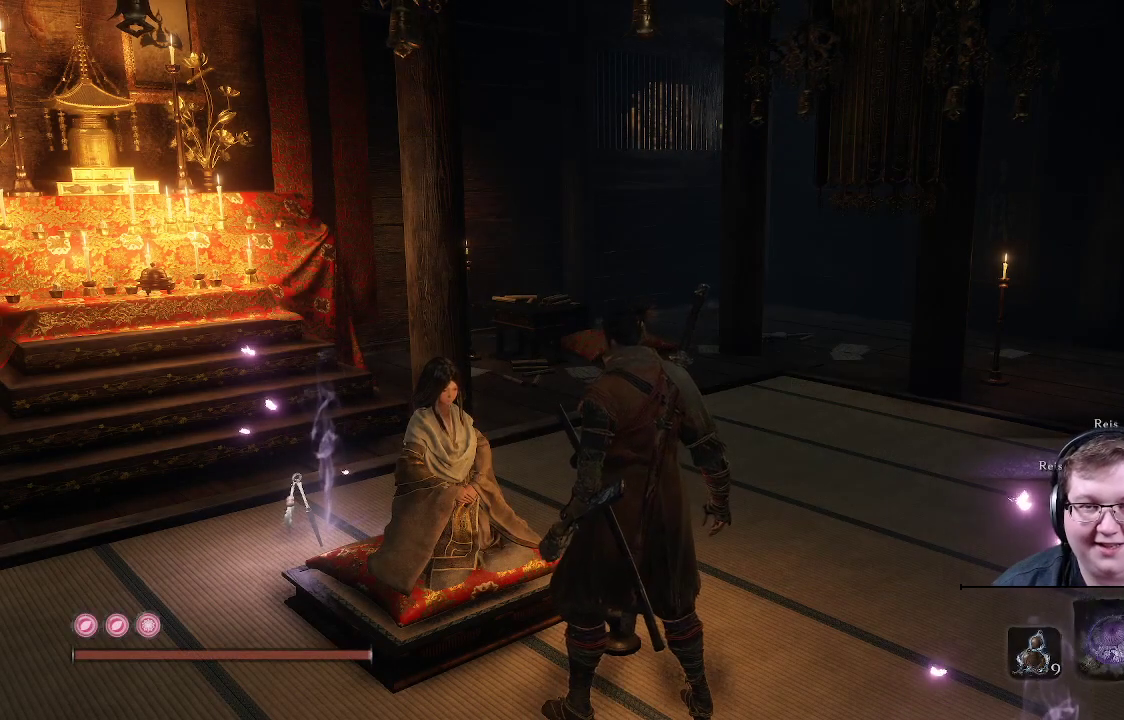
{"buttons": [], "left_stick": "center", "right_stick": "center", "events": []}
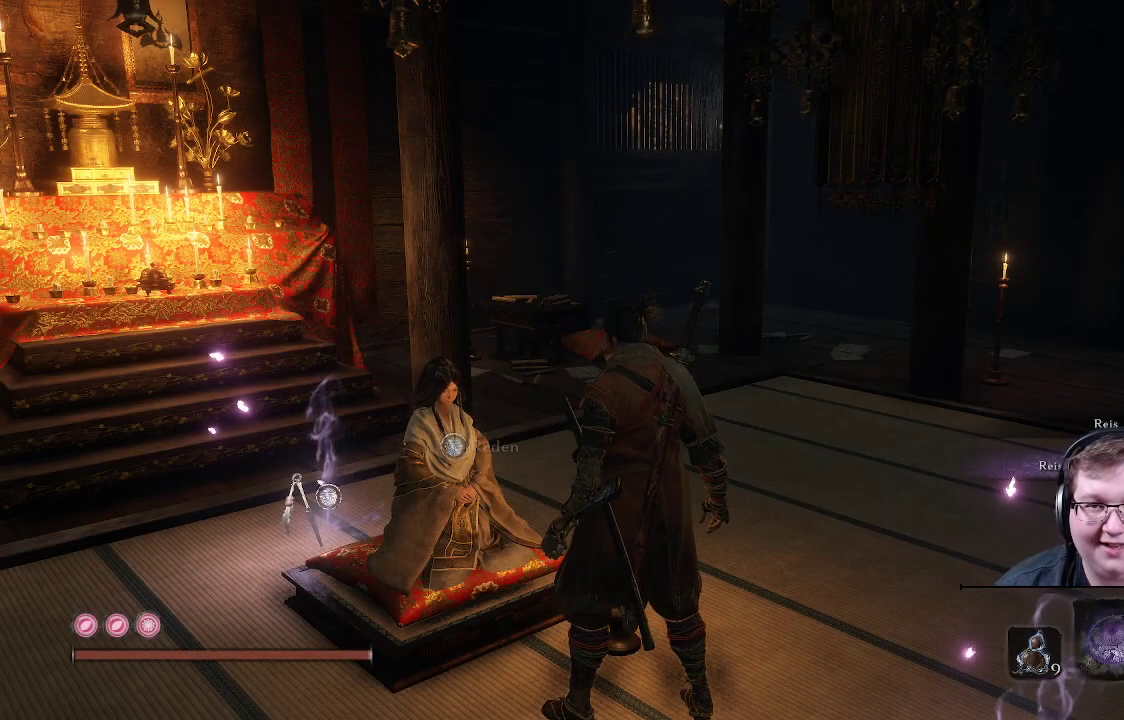
{"buttons": [], "left_stick": "center", "right_stick": "right", "events": [[183, "right_stick", "right"]]}
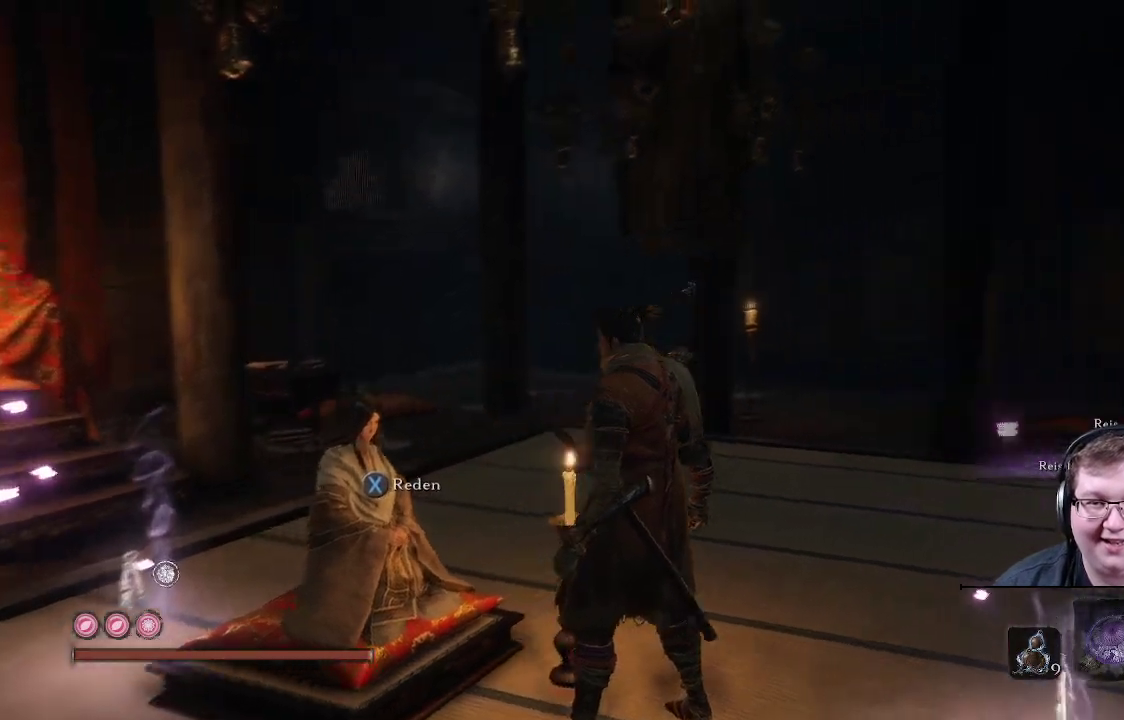
{"buttons": [], "left_stick": "center", "right_stick": "right", "events": []}
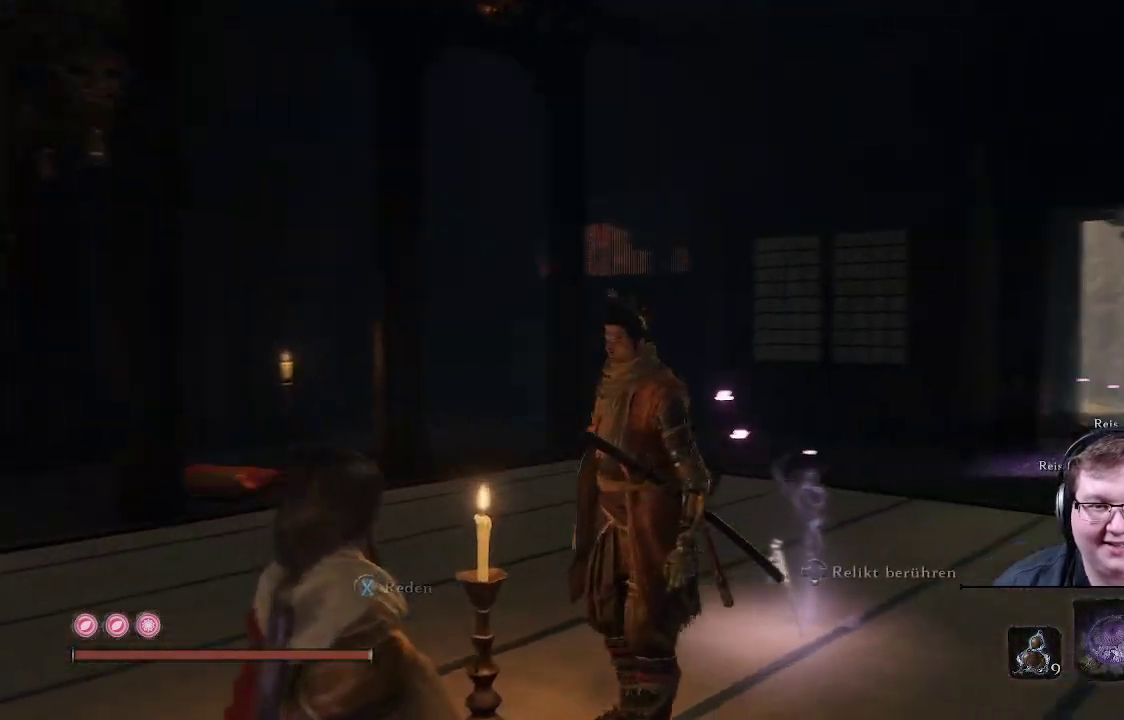
{"buttons": [], "left_stick": "up", "right_stick": "center", "events": [[200, "left_stick", "up"], [283, "right_stick", "center"]]}
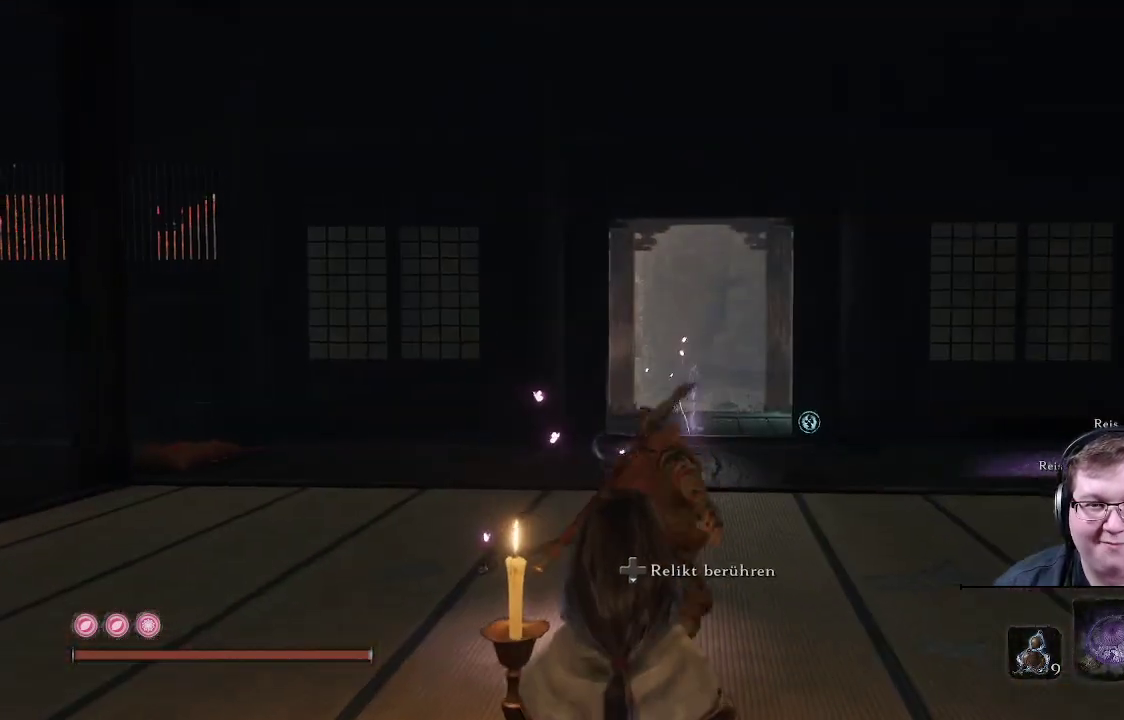
{"buttons": [], "left_stick": "up", "right_stick": "center", "events": []}
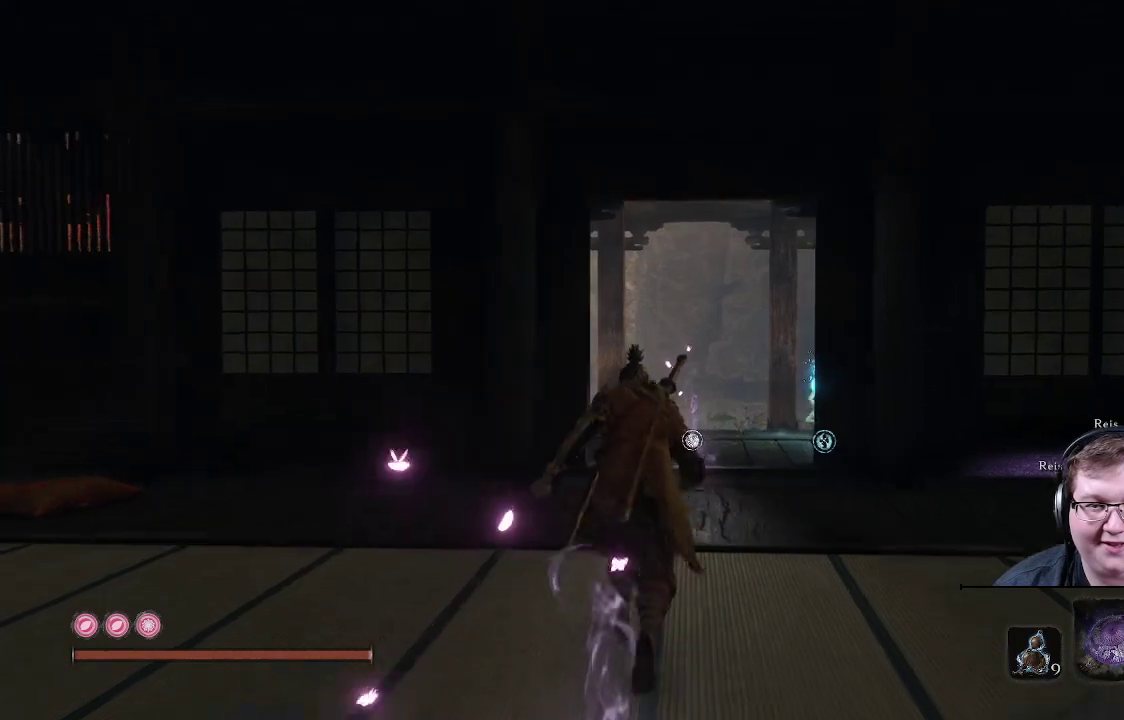
{"buttons": [], "left_stick": "up", "right_stick": "center", "events": []}
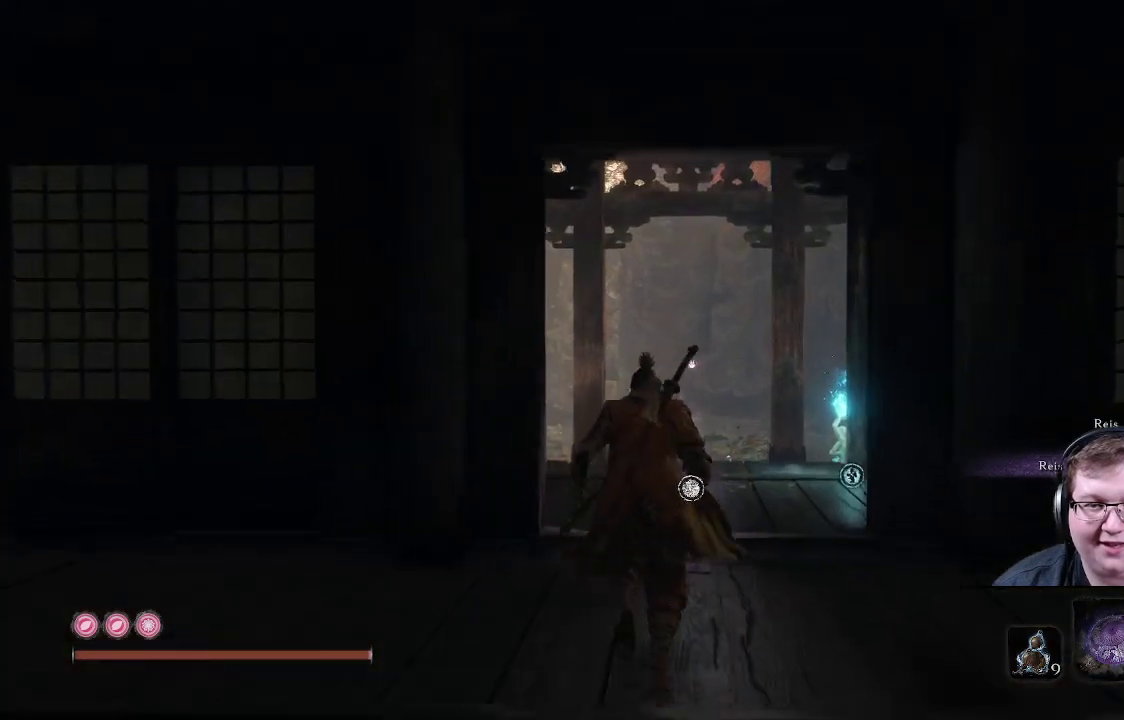
{"buttons": [], "left_stick": "up", "right_stick": "center", "events": []}
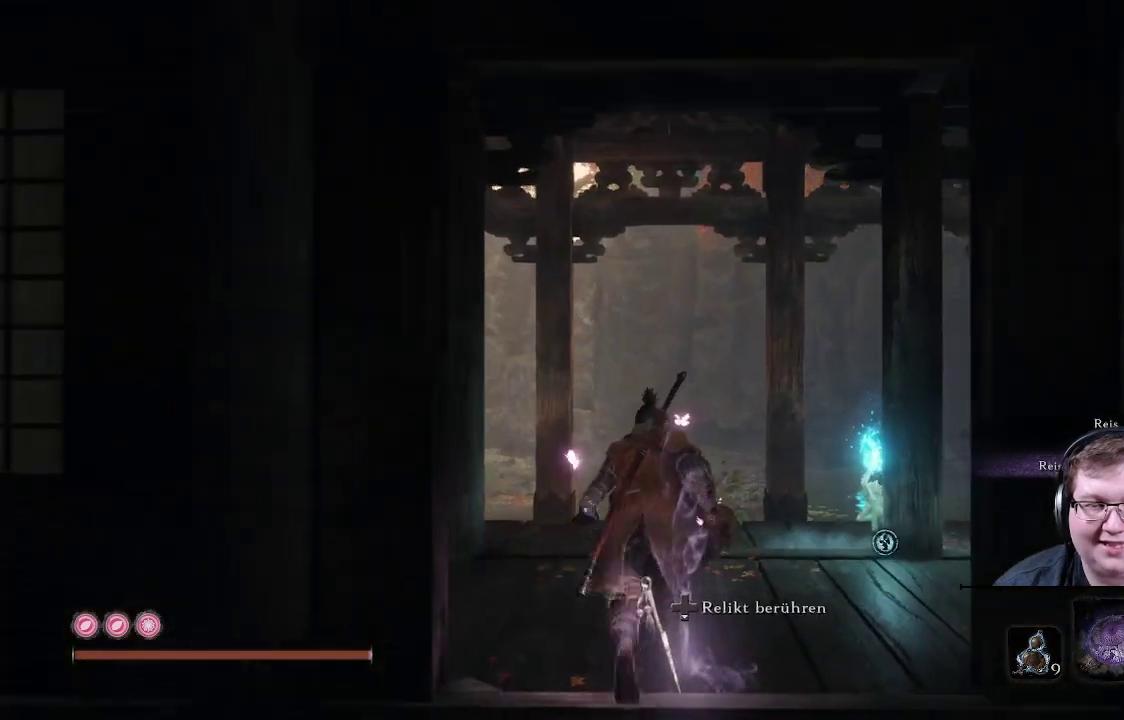
{"buttons": [], "left_stick": "center", "right_stick": "center", "events": [[133, "START", "down"], [200, "left_stick", "center"], [300, "START", "up"]]}
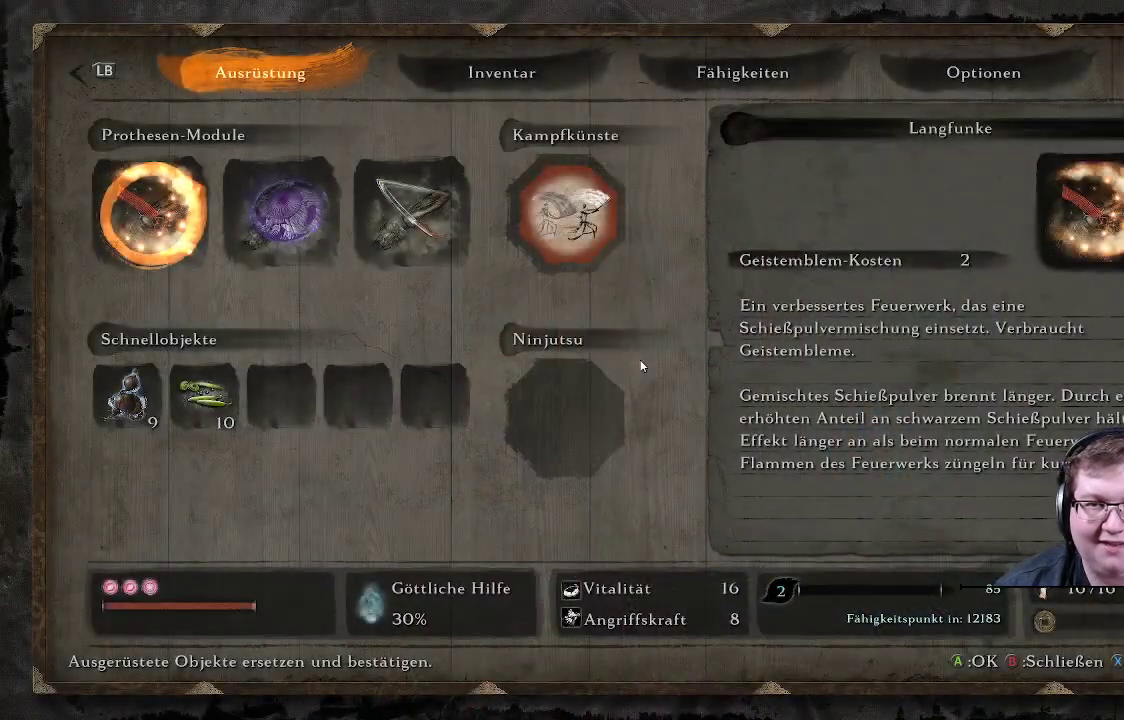
{"buttons": [], "left_stick": "center", "right_stick": "center", "events": [[267, "R1", "down"], [383, "R1", "up"]]}
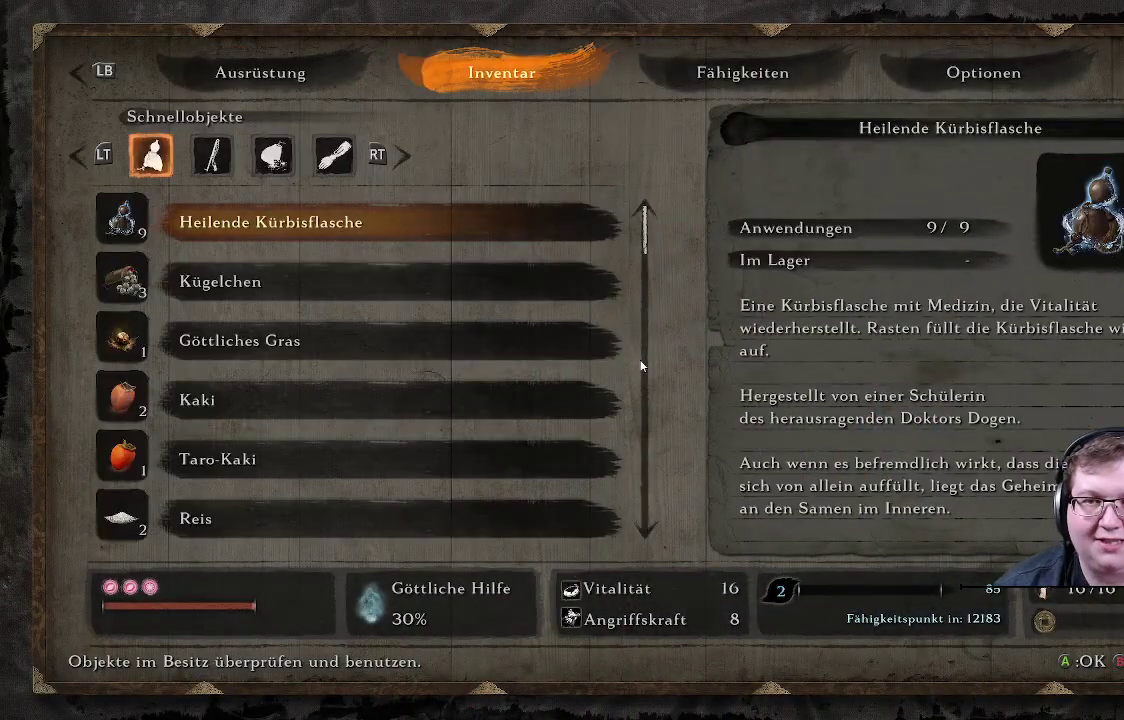
{"buttons": ["DPAD_DOWN"], "left_stick": "center", "right_stick": "center", "events": [[350, "DPAD_DOWN", "down"]]}
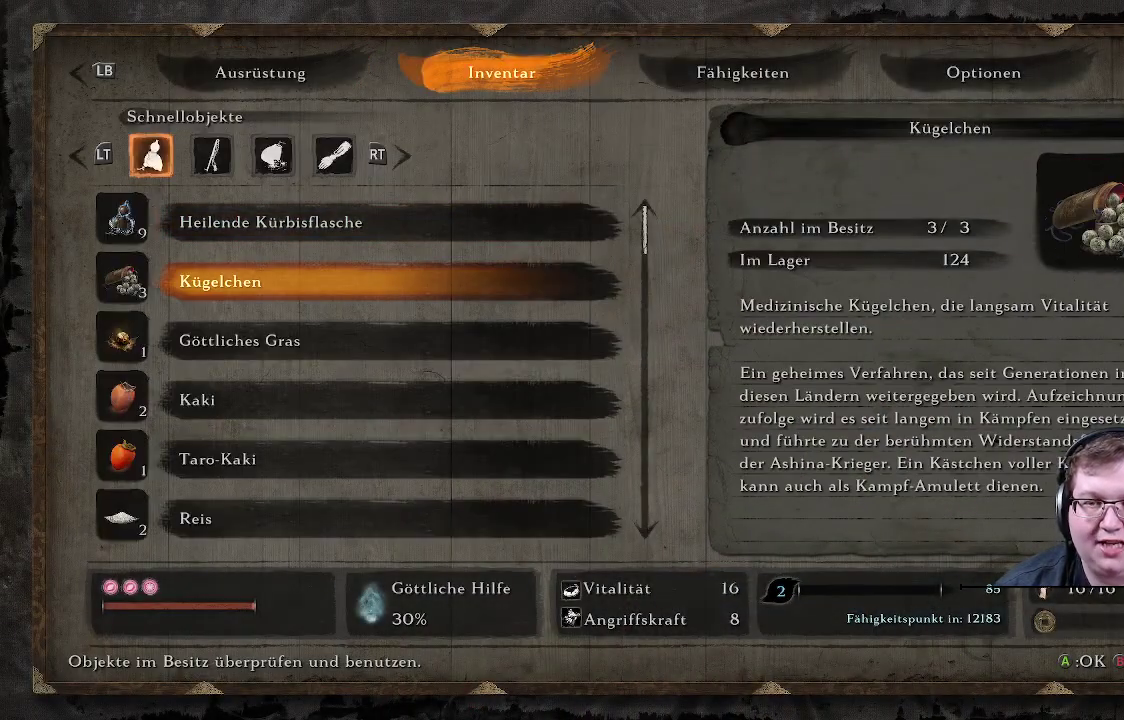
{"buttons": [], "left_stick": "center", "right_stick": "center", "events": [[317, "DPAD_DOWN", "up"]]}
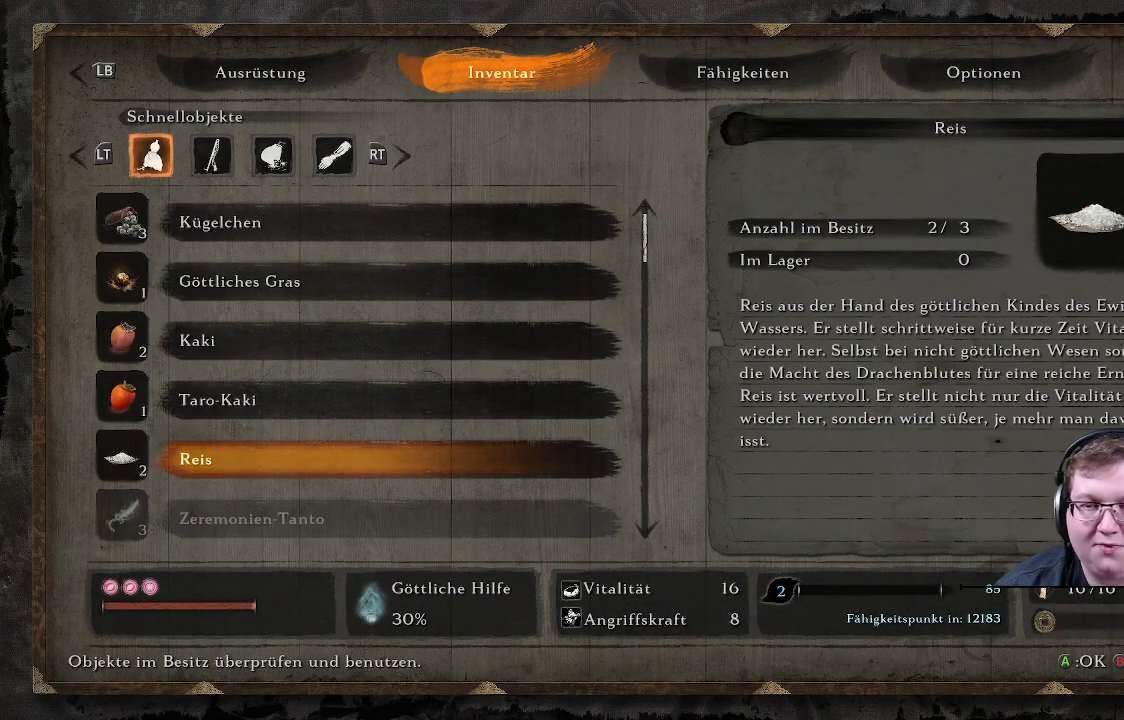
{"buttons": ["DPAD_DOWN"], "left_stick": "center", "right_stick": "center", "events": [[200, "DPAD_DOWN", "down"]]}
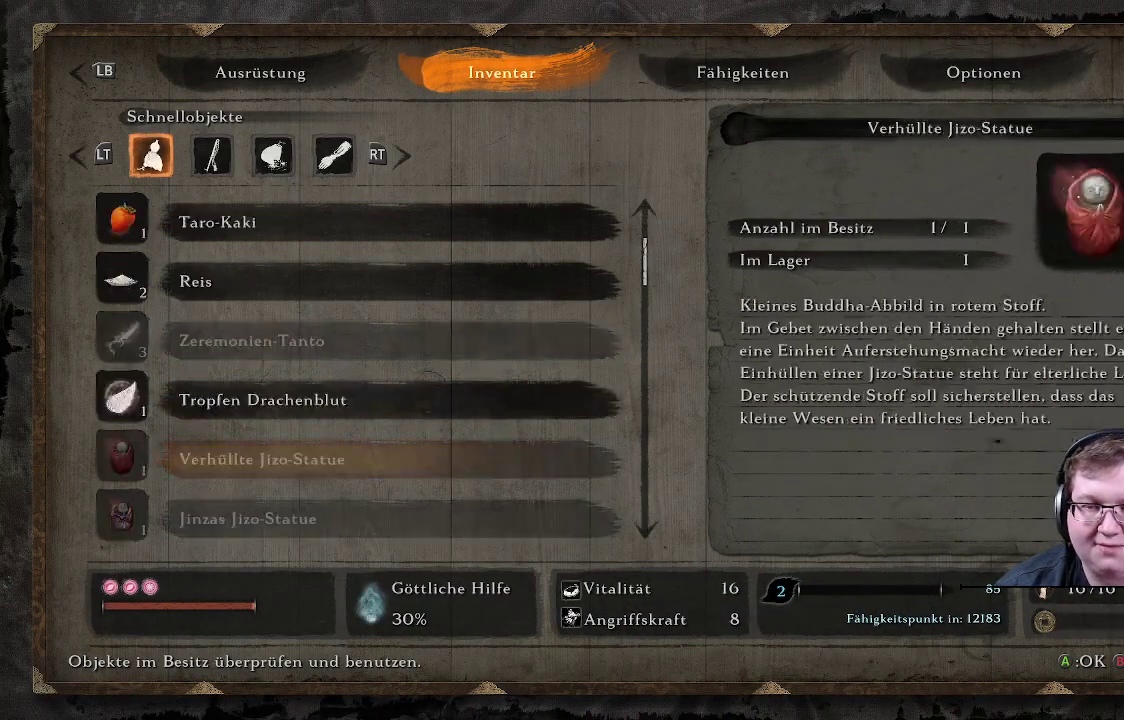
{"buttons": ["DPAD_DOWN"], "left_stick": "center", "right_stick": "center", "events": []}
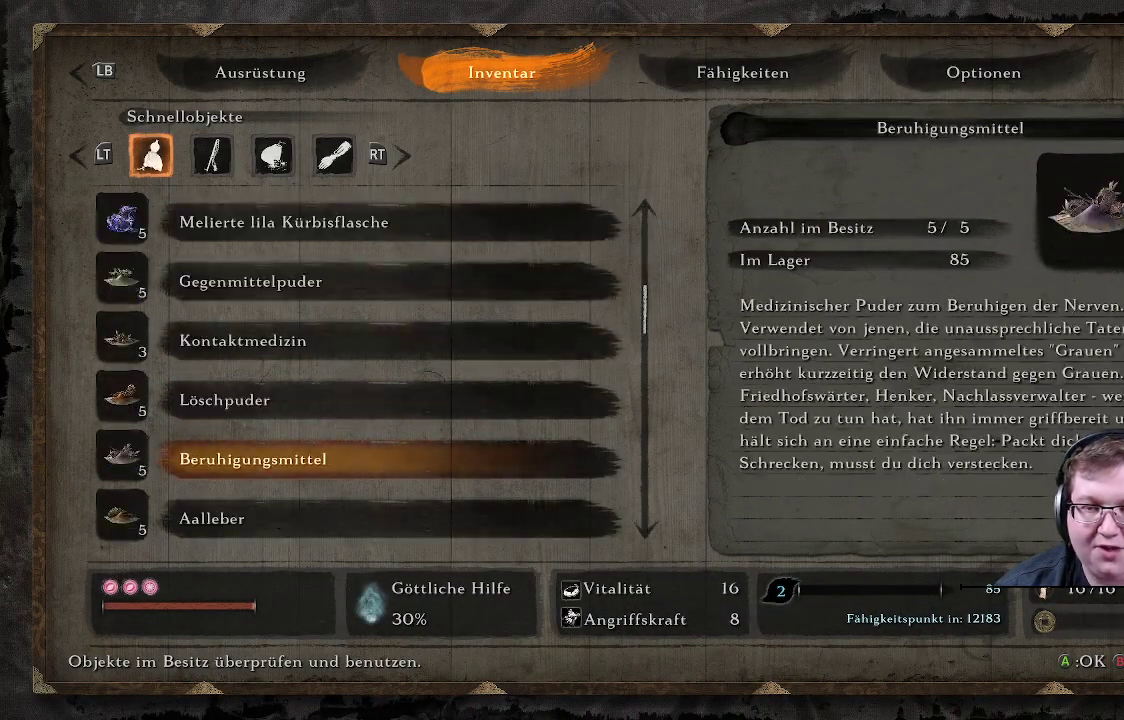
{"buttons": ["DPAD_DOWN"], "left_stick": "center", "right_stick": "center", "events": [[67, "DPAD_DOWN", "up"], [217, "DPAD_DOWN", "down"]]}
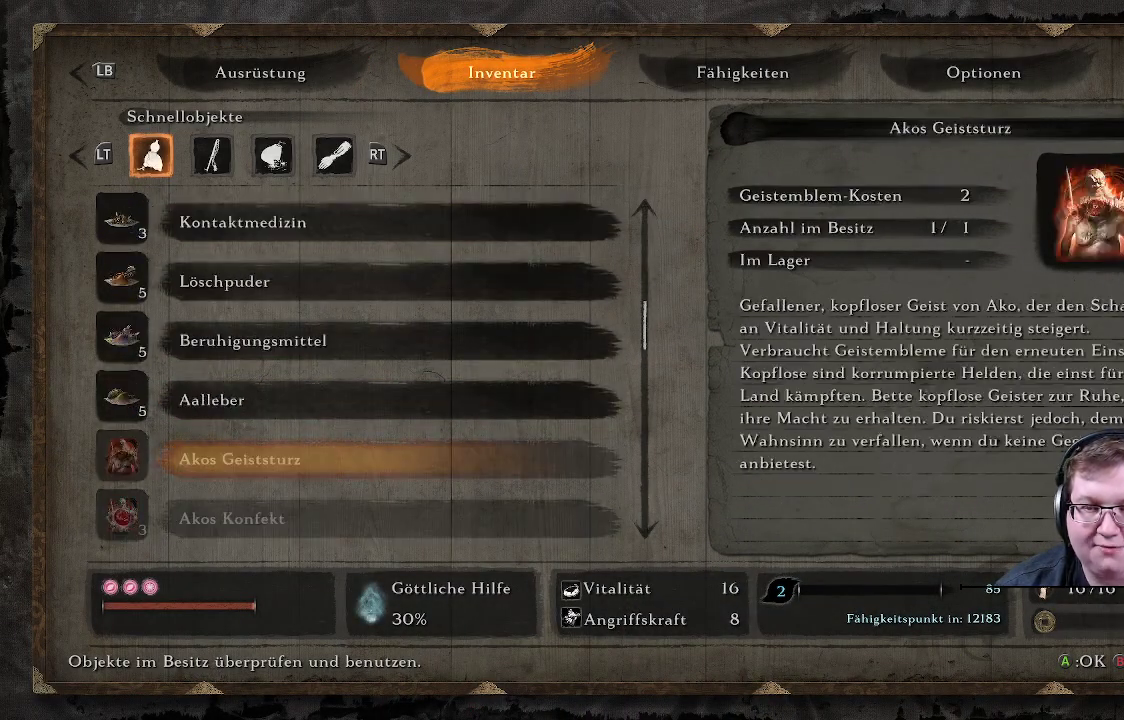
{"buttons": [], "left_stick": "center", "right_stick": "center", "events": [[233, "DPAD_DOWN", "up"]]}